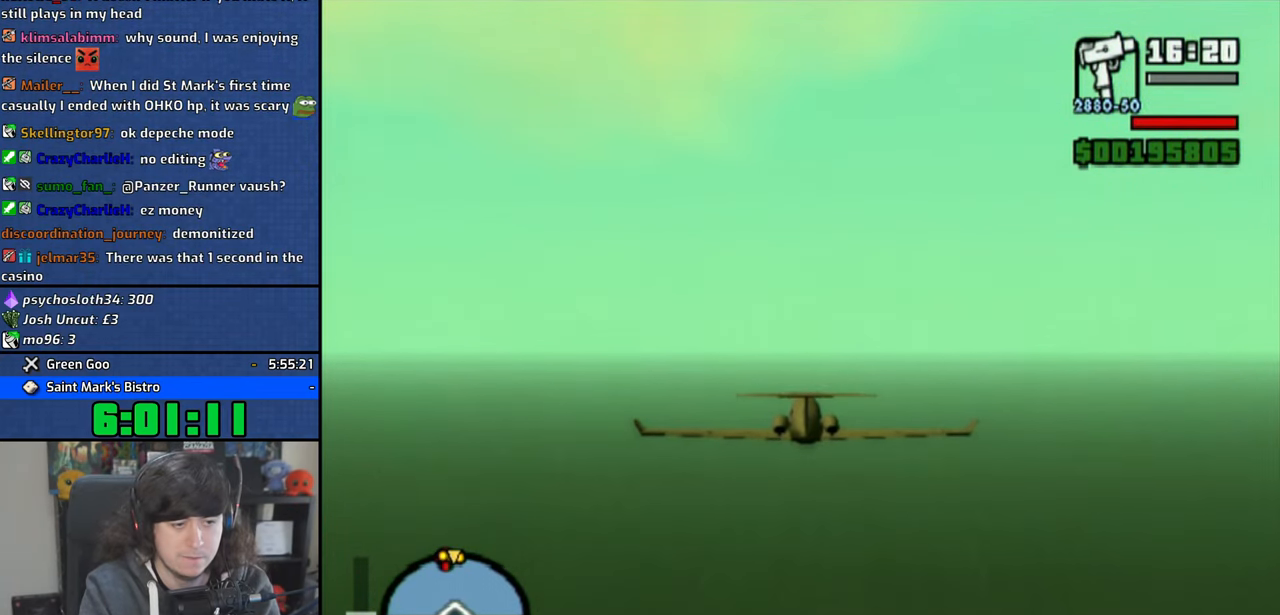
Gameplay with a controller (PlayStation layout); each line is a JSON object with the inputs held at the frame after it. "events" lists button and stick changes between this image and that frame as [ms after this image, input, new state], when the widget could be followed in between.
{"buttons": ["CROSS"], "left_stick": "center", "right_stick": "center", "events": [[50, "left_stick", "center"], [366, "left_stick", "up"], [450, "left_stick", "center"]]}
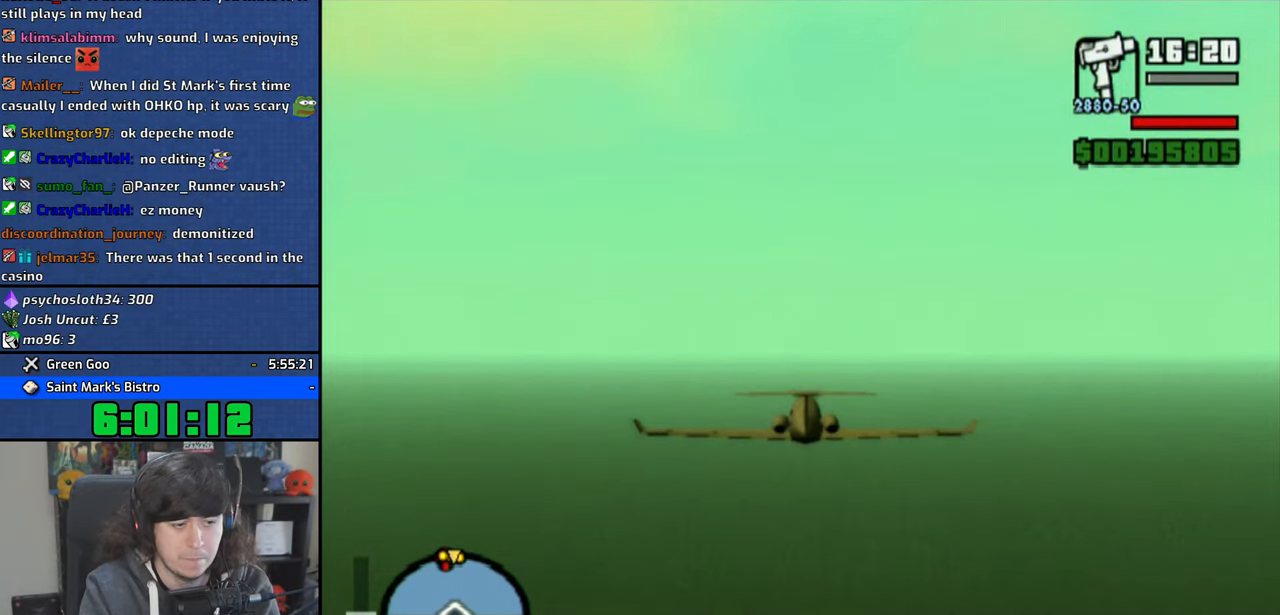
{"buttons": ["CROSS"], "left_stick": "center", "right_stick": "center", "events": [[383, "left_stick", "up"], [466, "left_stick", "center"]]}
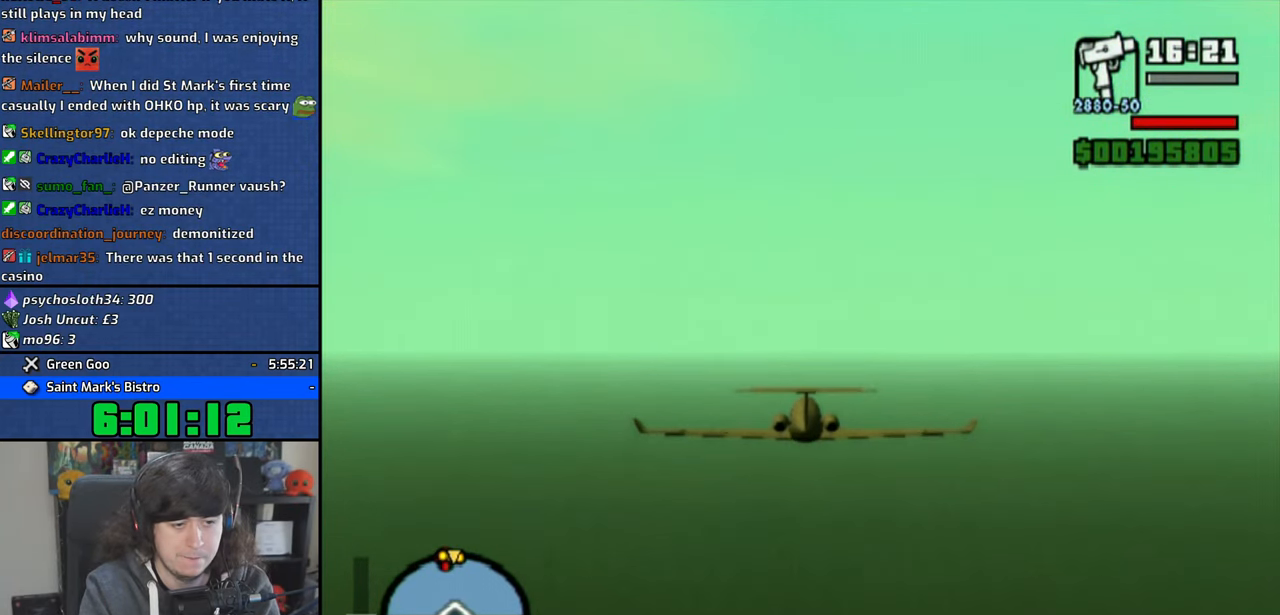
{"buttons": ["CROSS"], "left_stick": "center", "right_stick": "center", "events": []}
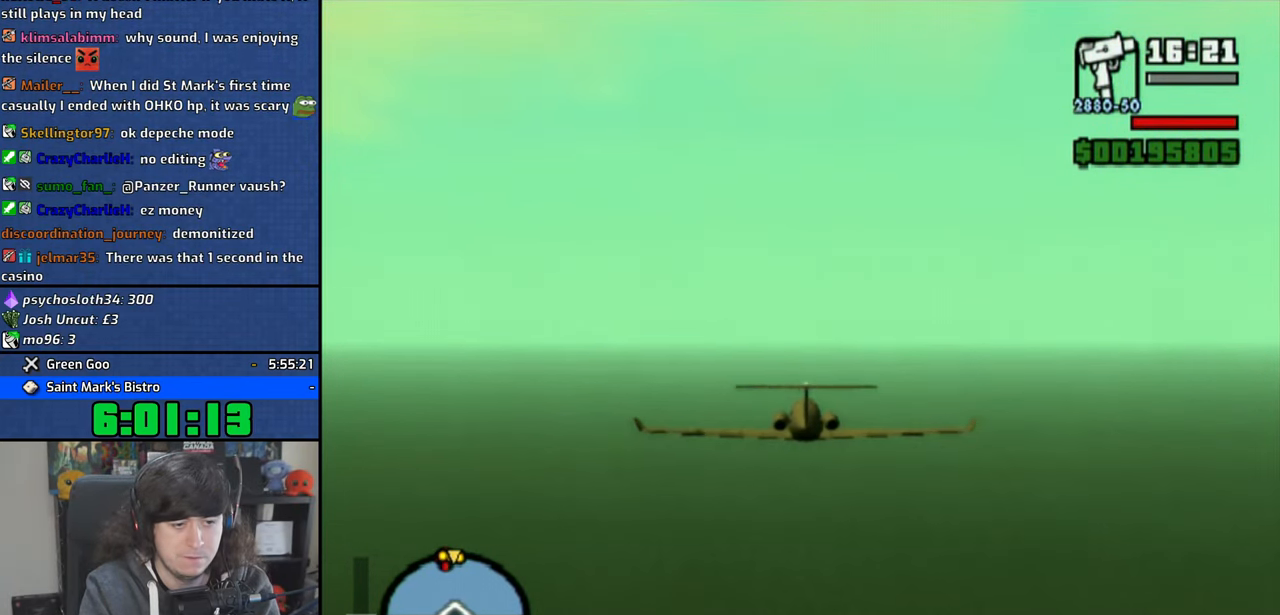
{"buttons": ["CROSS"], "left_stick": "center", "right_stick": "center", "events": []}
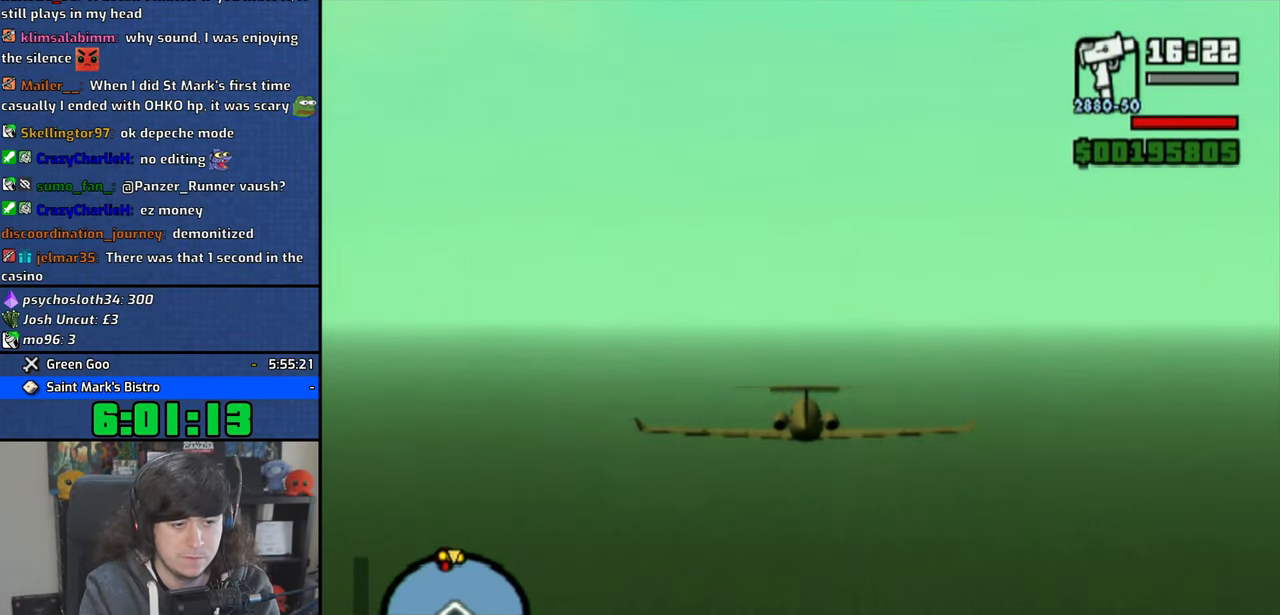
{"buttons": ["CROSS"], "left_stick": "center", "right_stick": "center", "events": []}
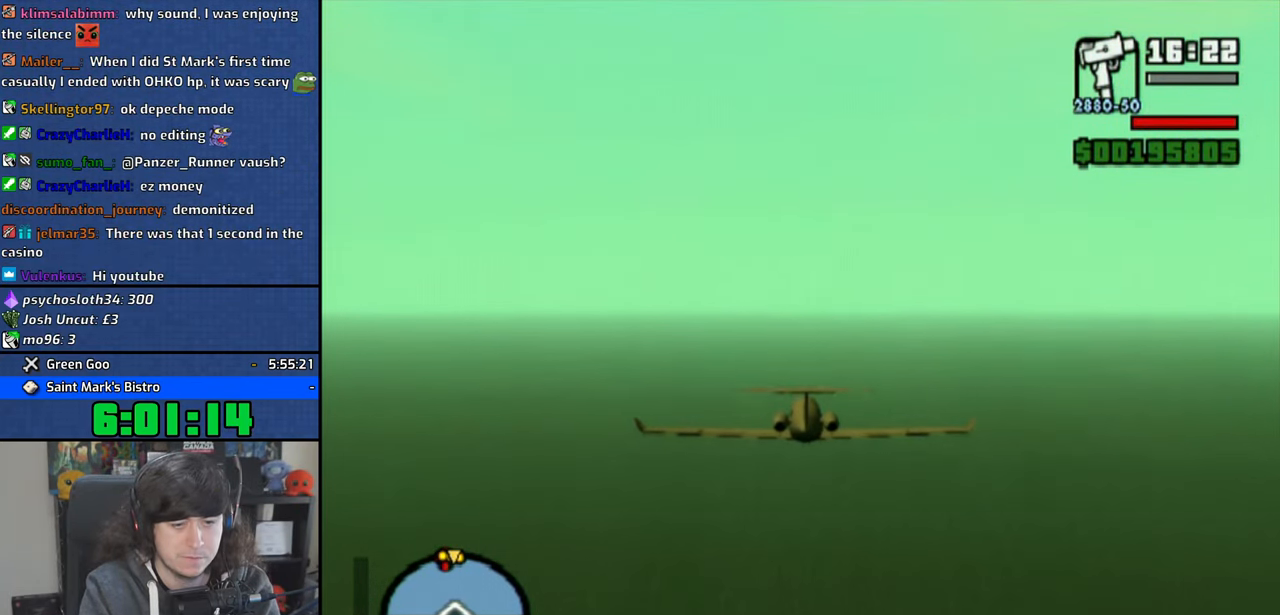
{"buttons": ["CROSS"], "left_stick": "center", "right_stick": "center", "events": []}
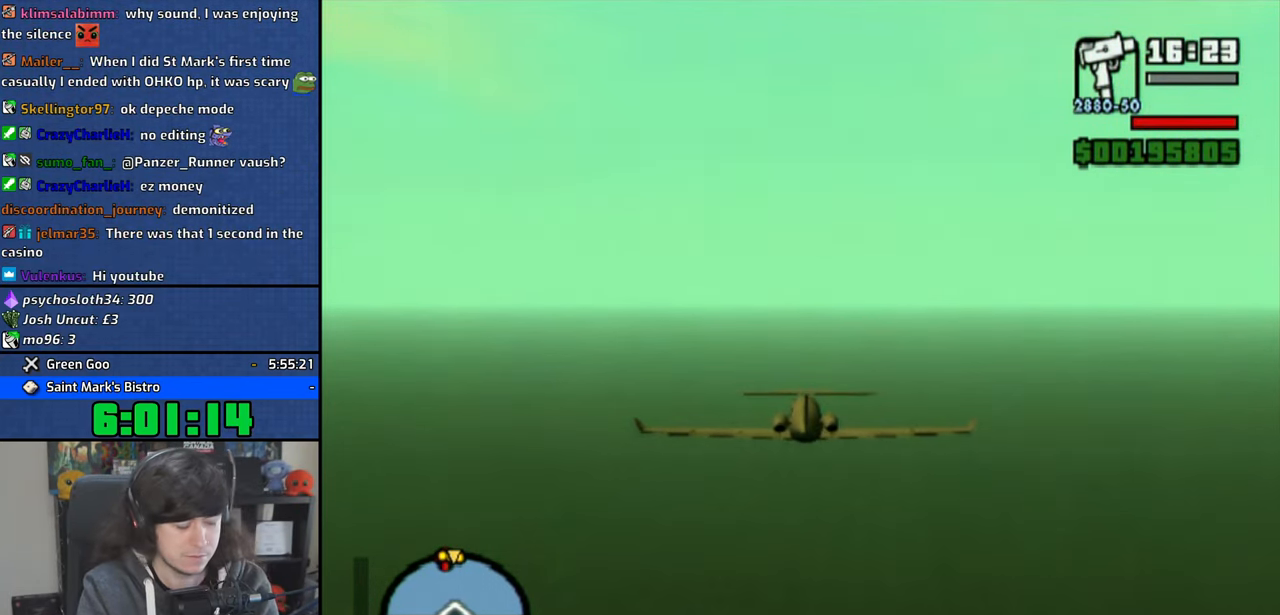
{"buttons": ["CROSS"], "left_stick": "center", "right_stick": "center", "events": []}
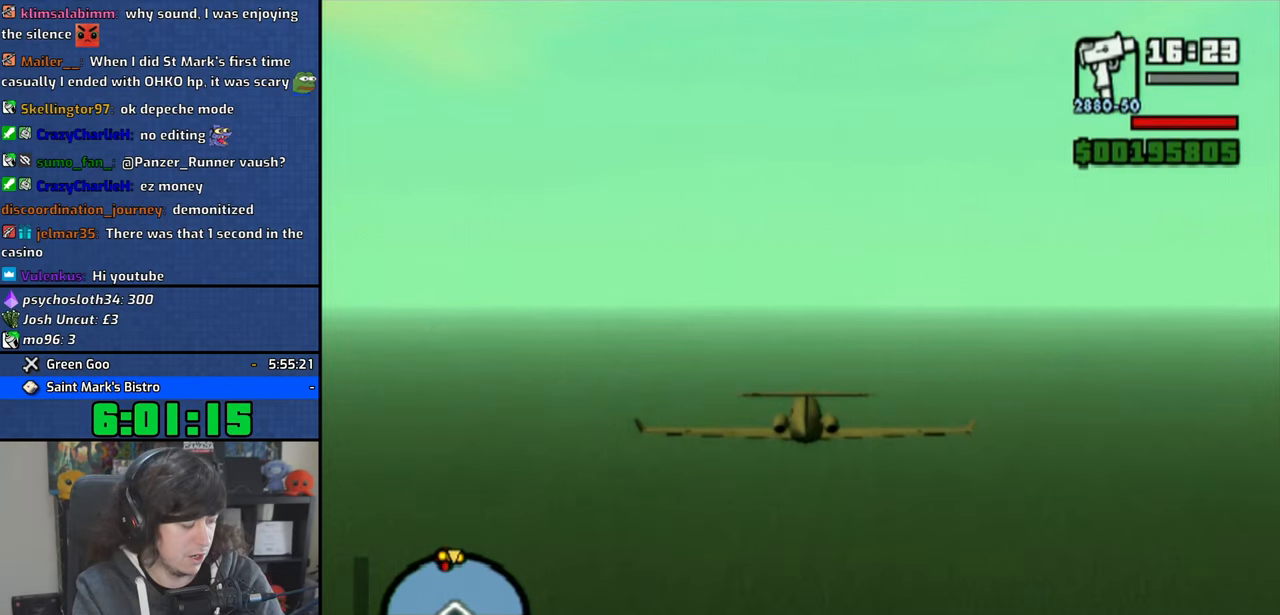
{"buttons": ["CROSS"], "left_stick": "center", "right_stick": "center", "events": []}
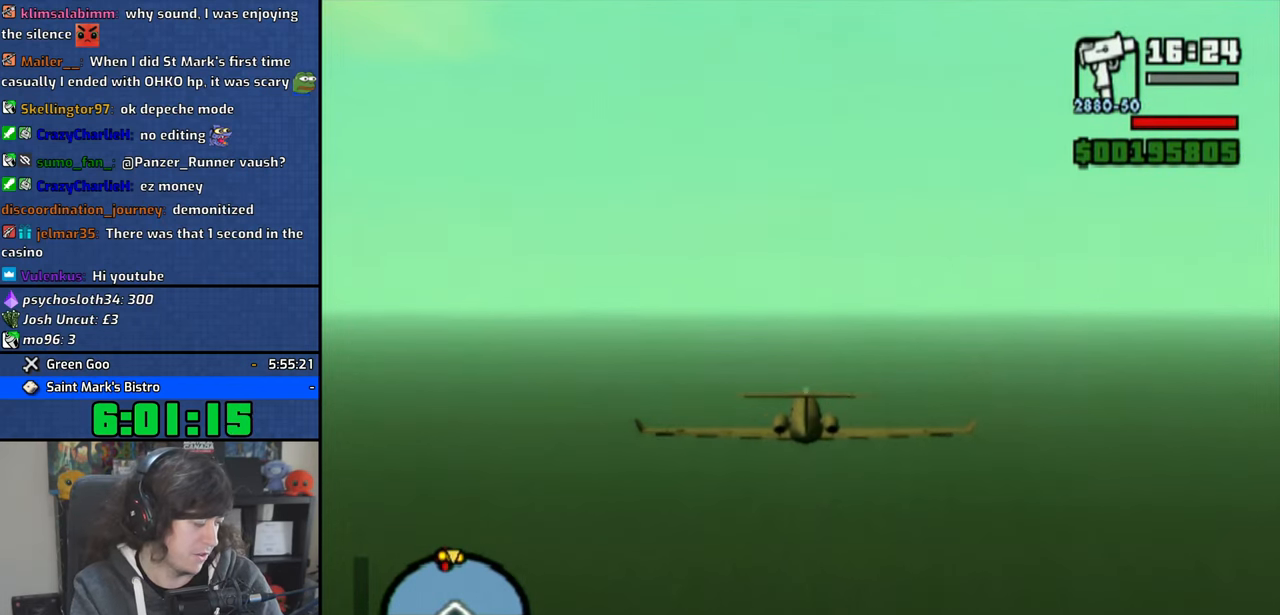
{"buttons": ["CROSS"], "left_stick": "center", "right_stick": "center", "events": []}
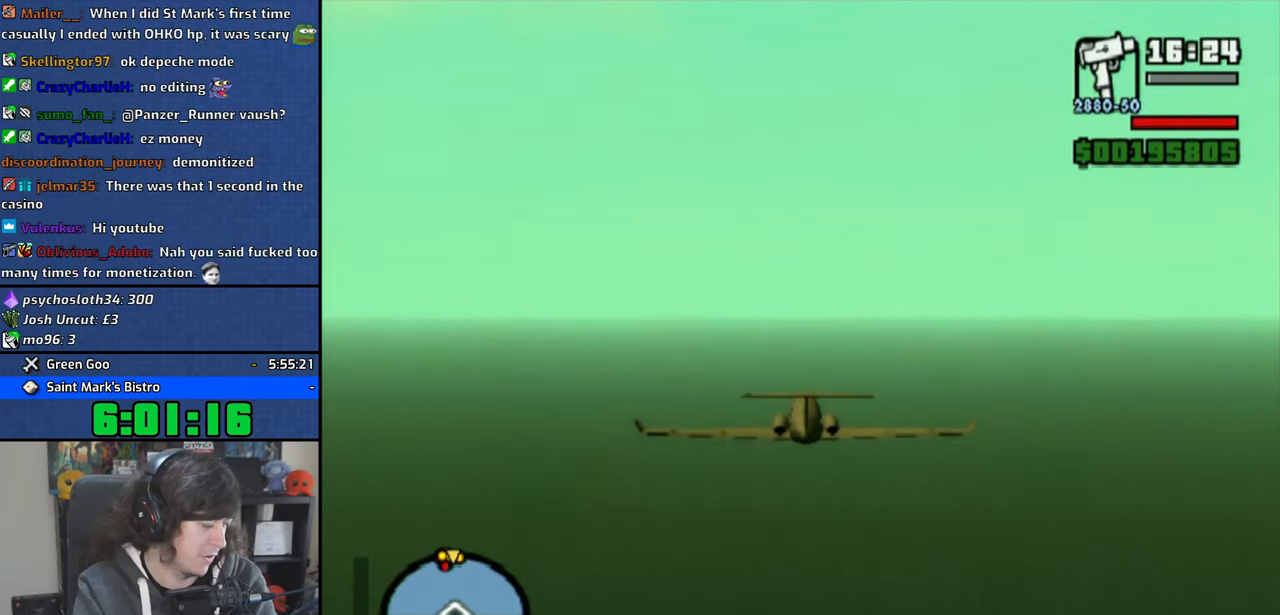
{"buttons": ["CROSS"], "left_stick": "center", "right_stick": "center", "events": [[266, "left_stick", "up"], [333, "left_stick", "center"]]}
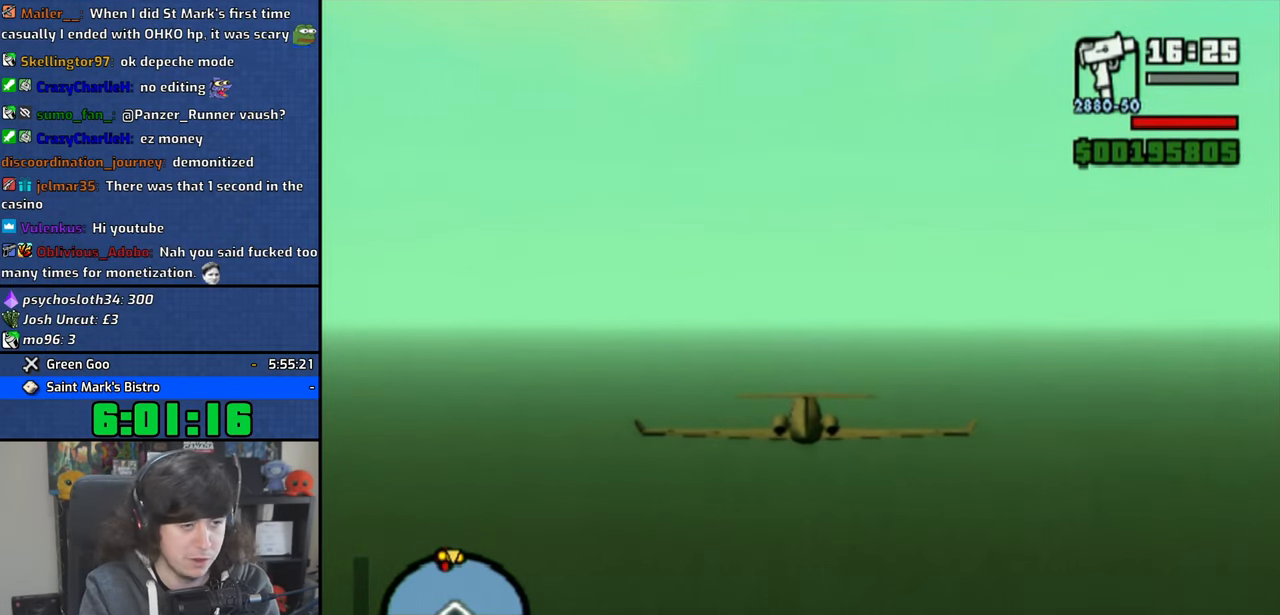
{"buttons": ["CROSS"], "left_stick": "center", "right_stick": "center", "events": []}
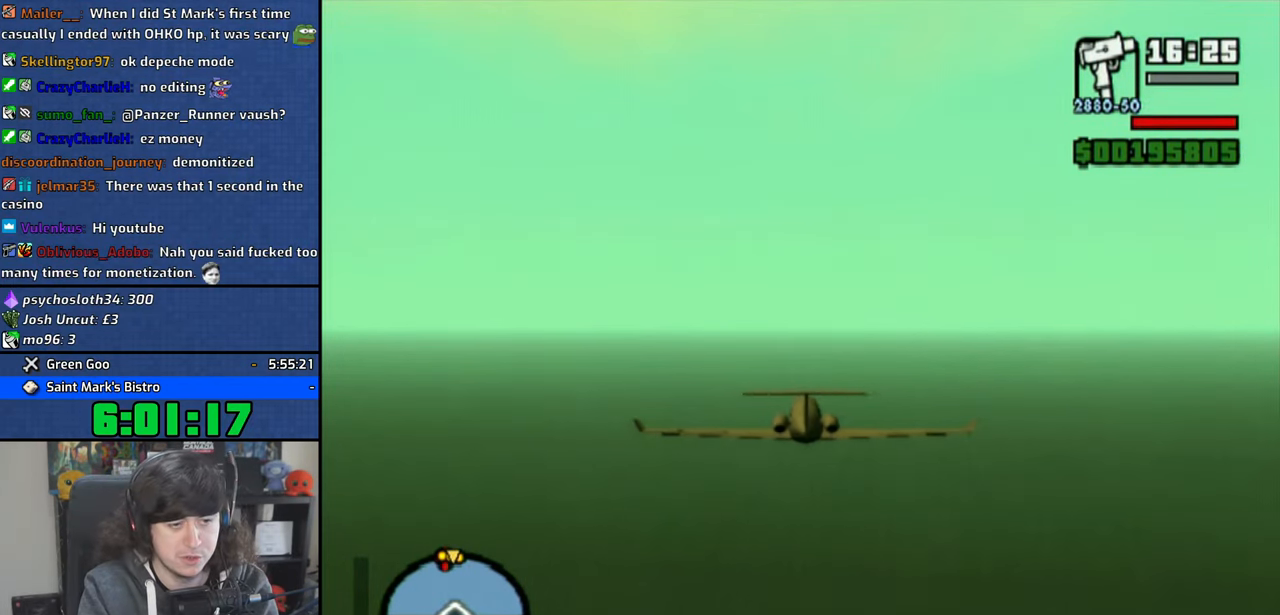
{"buttons": ["CROSS"], "left_stick": "up-right", "right_stick": "center", "events": [[466, "left_stick", "up-right"]]}
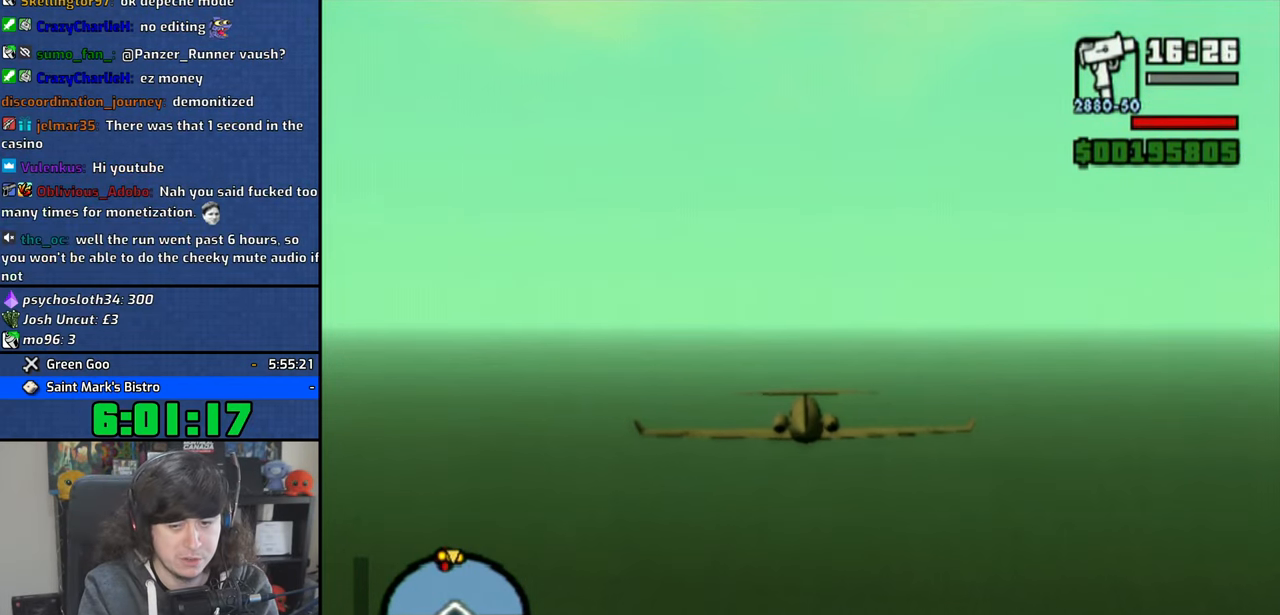
{"buttons": ["CROSS"], "left_stick": "center", "right_stick": "center", "events": [[16, "left_stick", "center"], [316, "left_stick", "up-left"], [366, "left_stick", "center"]]}
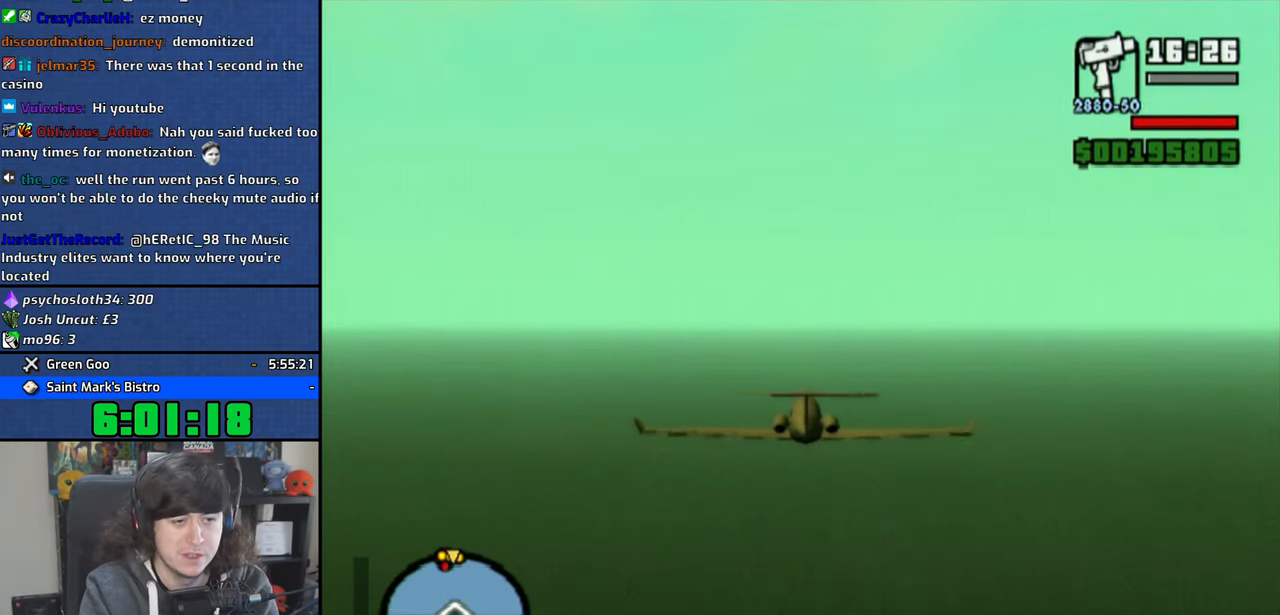
{"buttons": ["CROSS"], "left_stick": "up", "right_stick": "center", "events": [[466, "left_stick", "up"]]}
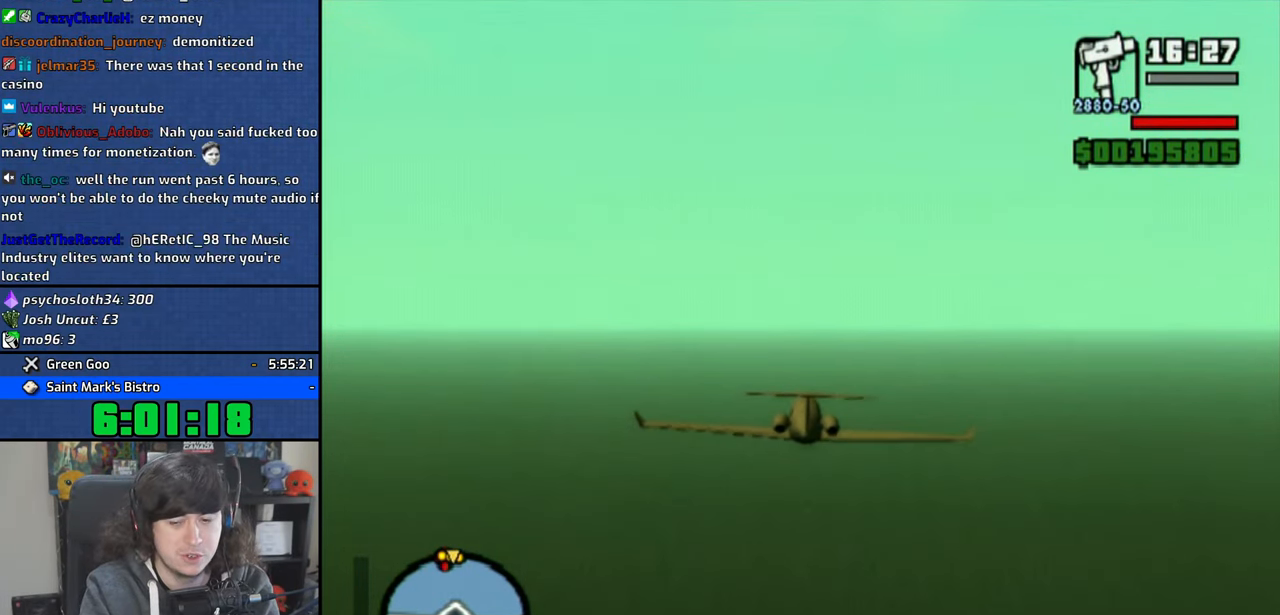
{"buttons": ["CROSS"], "left_stick": "up", "right_stick": "center", "events": [[33, "left_stick", "center"], [416, "left_stick", "up"]]}
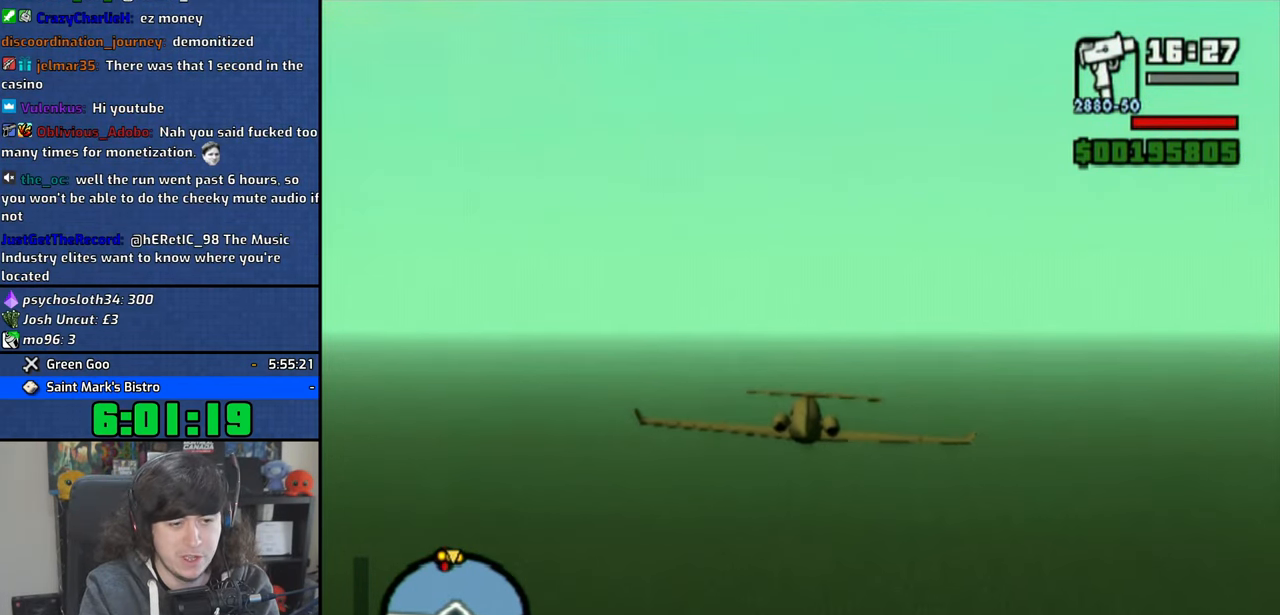
{"buttons": ["CROSS"], "left_stick": "center", "right_stick": "center", "events": [[33, "left_stick", "center"]]}
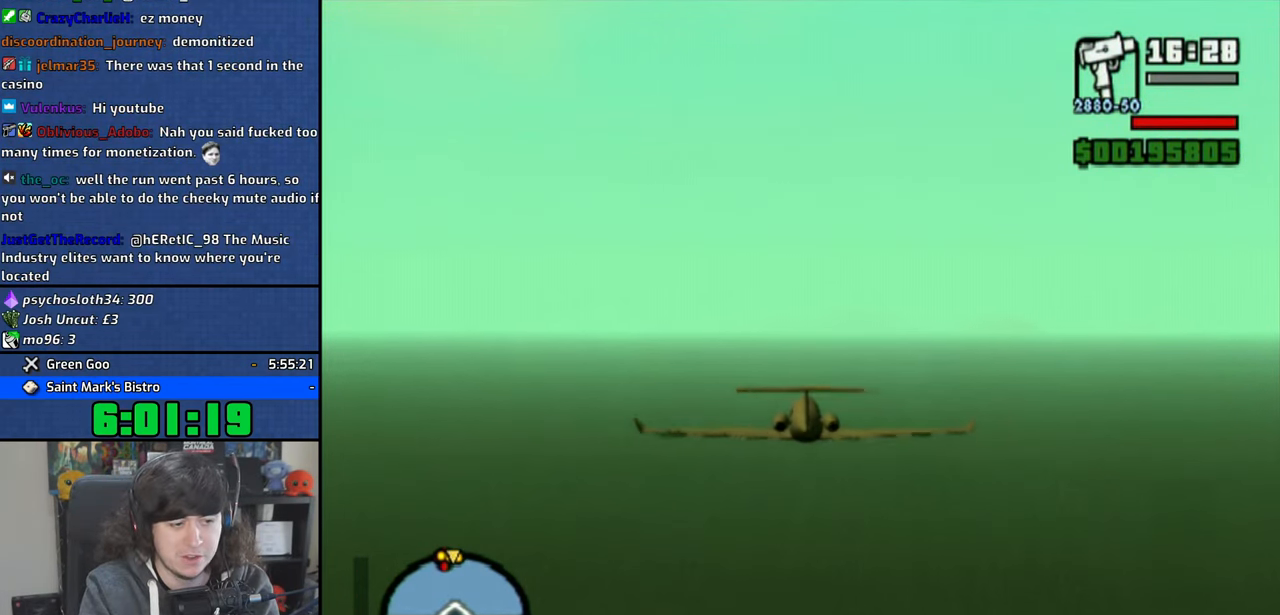
{"buttons": ["CROSS"], "left_stick": "center", "right_stick": "center", "events": []}
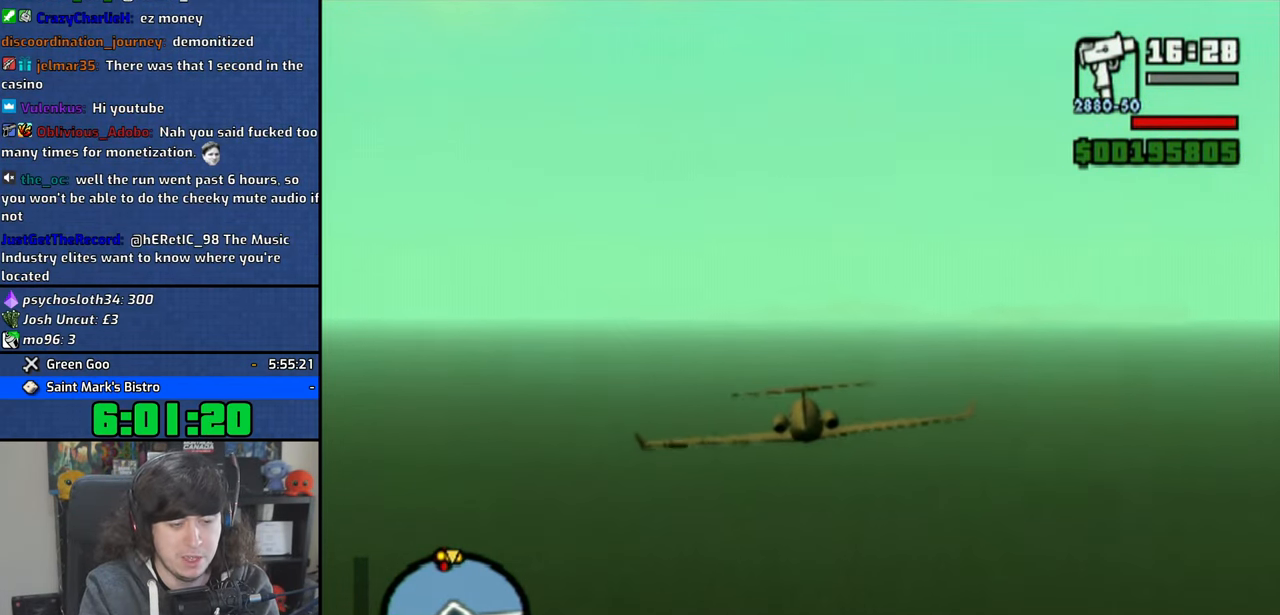
{"buttons": ["CROSS"], "left_stick": "center", "right_stick": "center", "events": []}
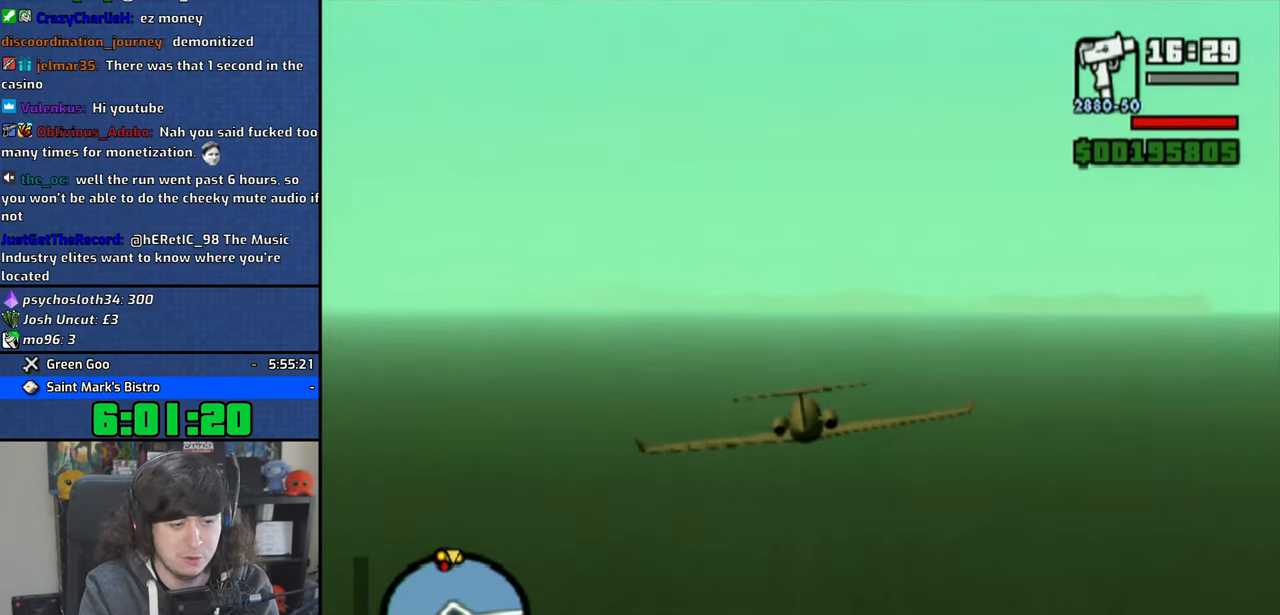
{"buttons": ["CROSS"], "left_stick": "center", "right_stick": "center", "events": [[166, "left_stick", "right"], [233, "left_stick", "center"]]}
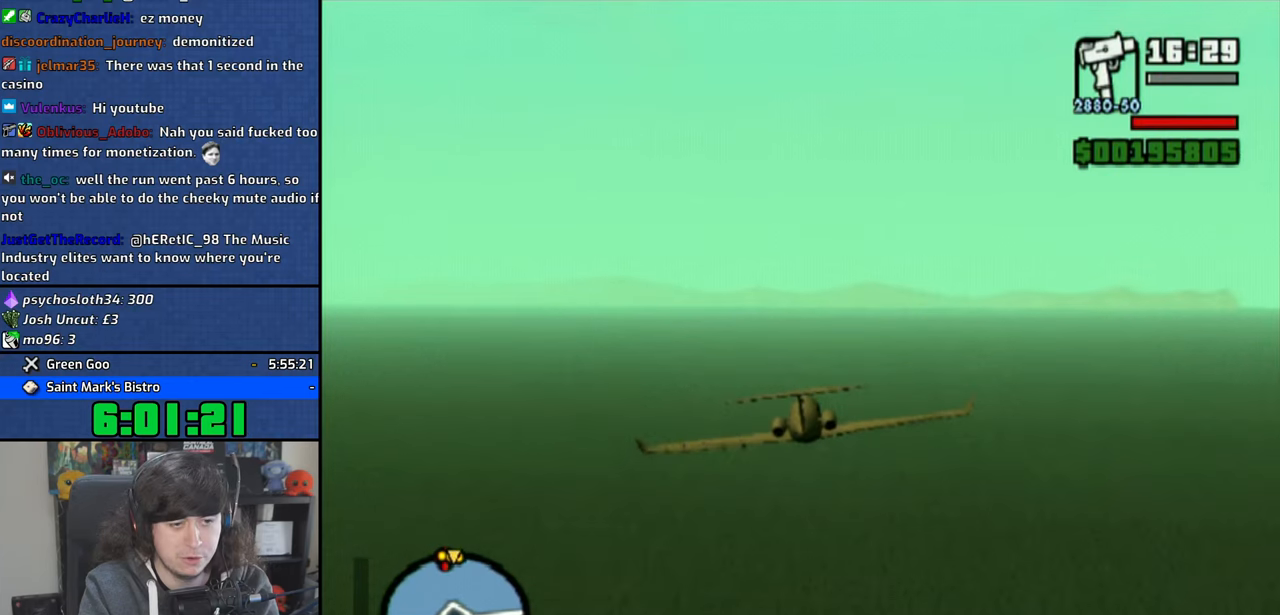
{"buttons": ["CROSS"], "left_stick": "center", "right_stick": "center", "events": [[416, "left_stick", "up"], [483, "left_stick", "center"]]}
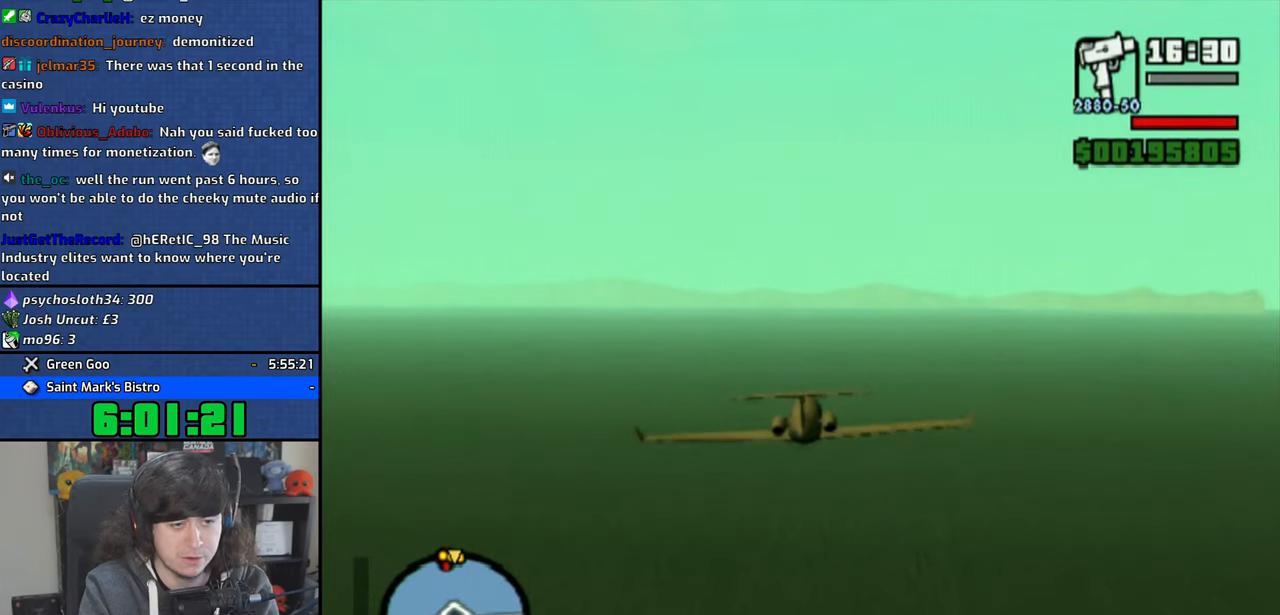
{"buttons": ["CROSS"], "left_stick": "center", "right_stick": "center", "events": []}
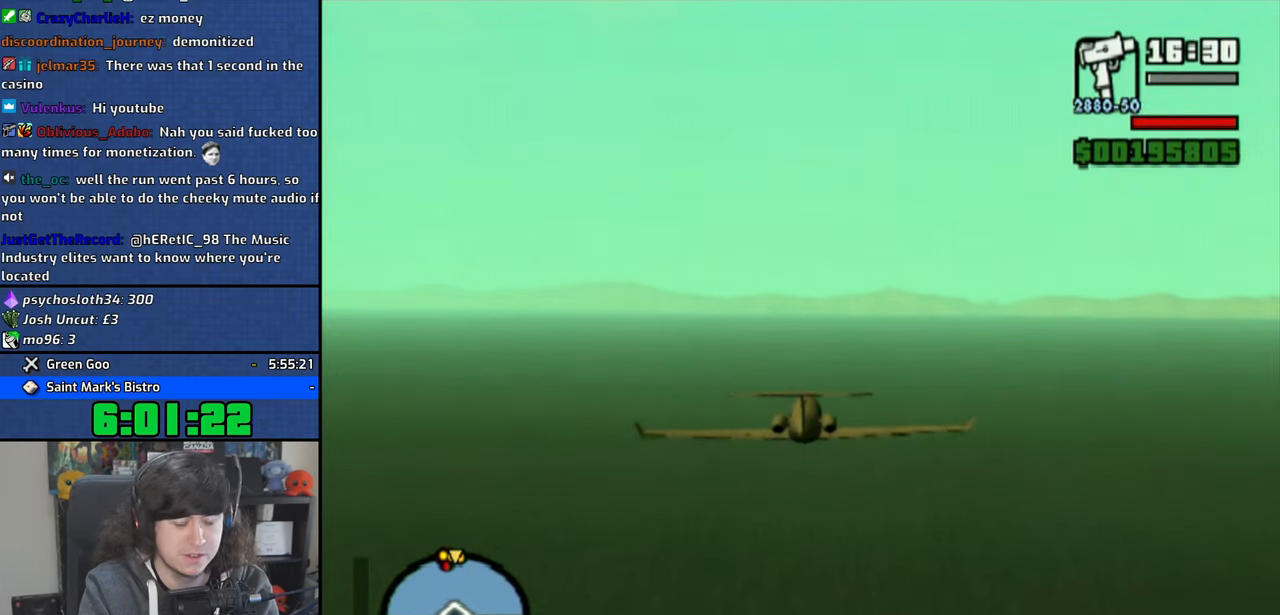
{"buttons": ["CROSS"], "left_stick": "center", "right_stick": "center", "events": []}
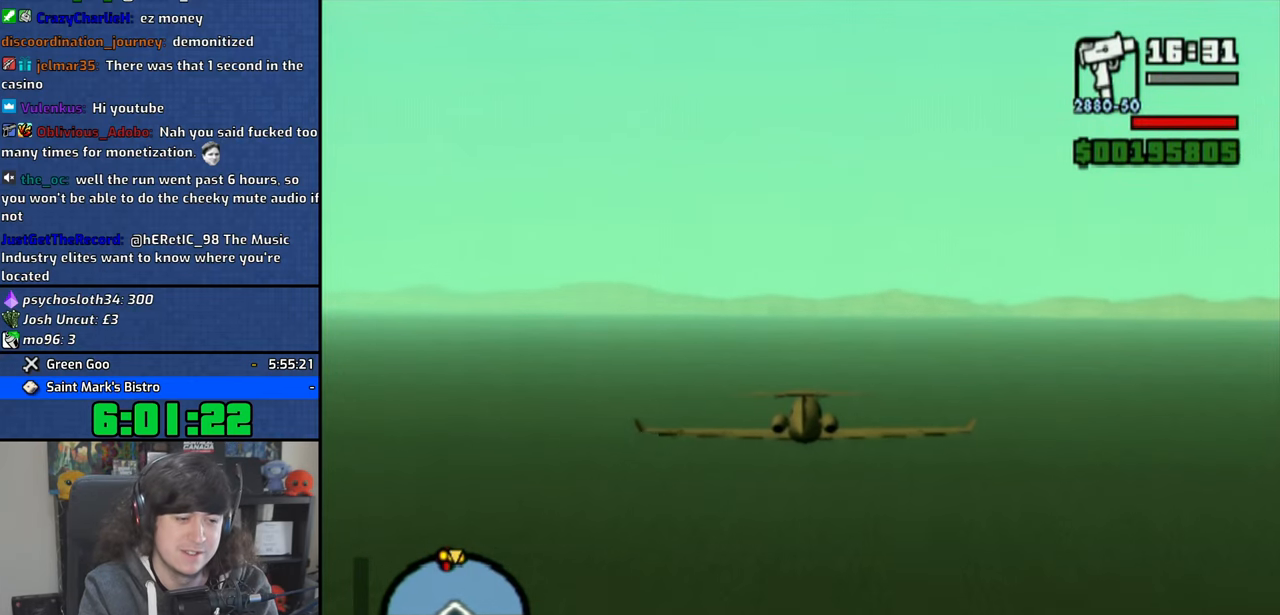
{"buttons": ["CROSS"], "left_stick": "center", "right_stick": "center", "events": []}
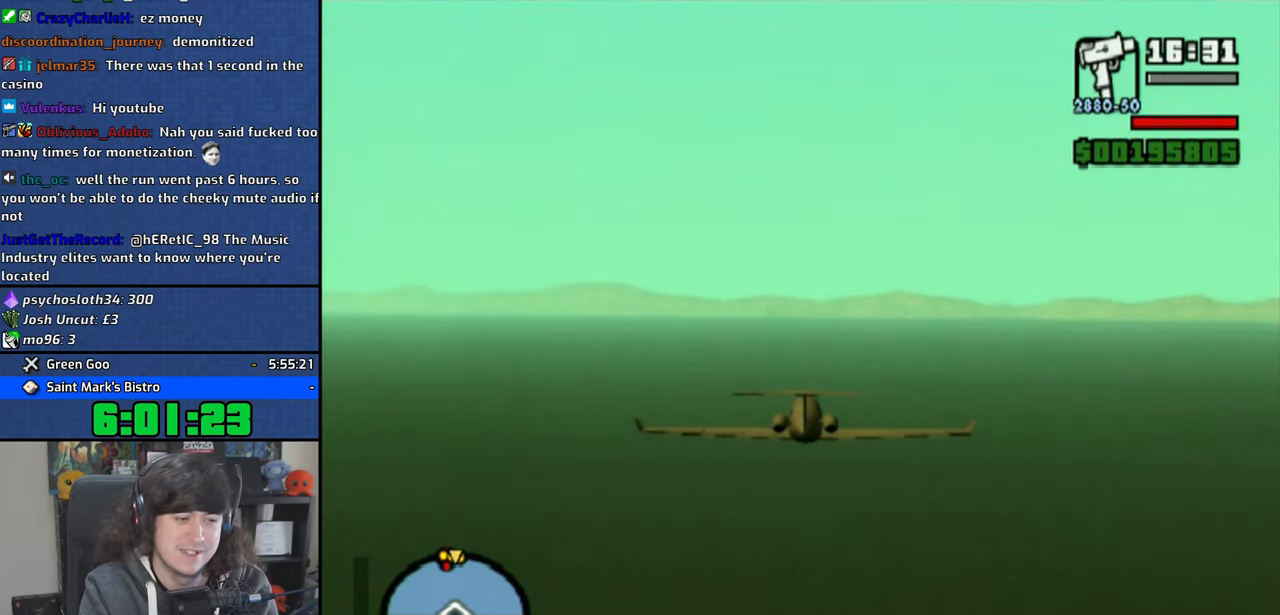
{"buttons": ["CROSS"], "left_stick": "center", "right_stick": "center", "events": []}
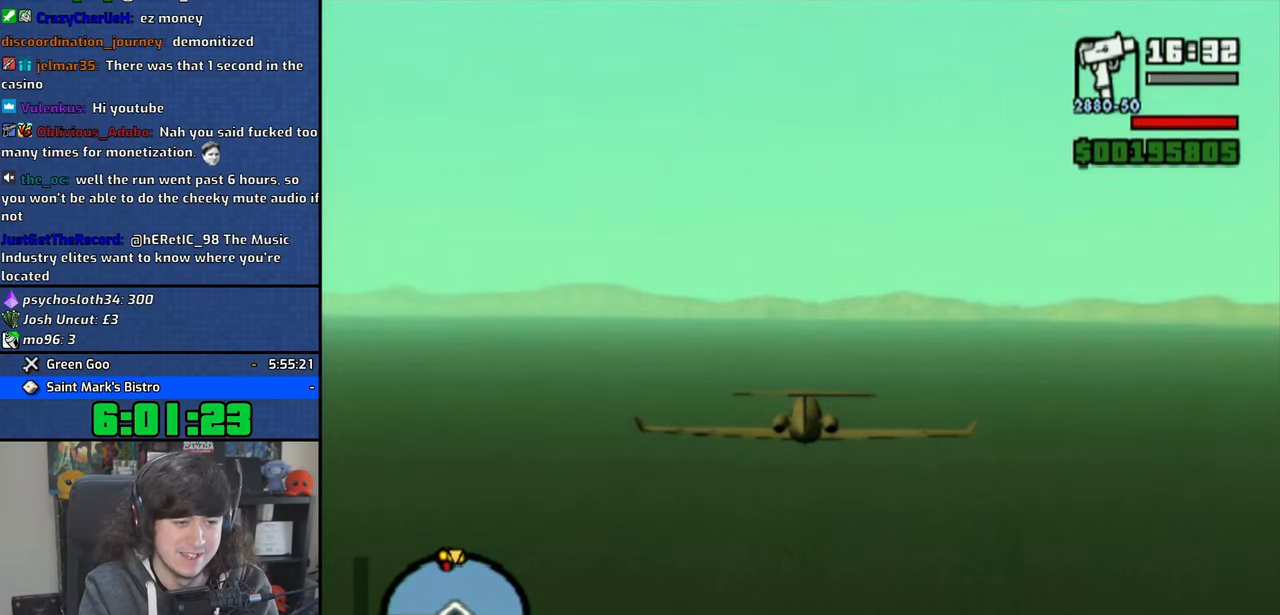
{"buttons": ["CROSS"], "left_stick": "up", "right_stick": "center", "events": [[16, "left_stick", "up"]]}
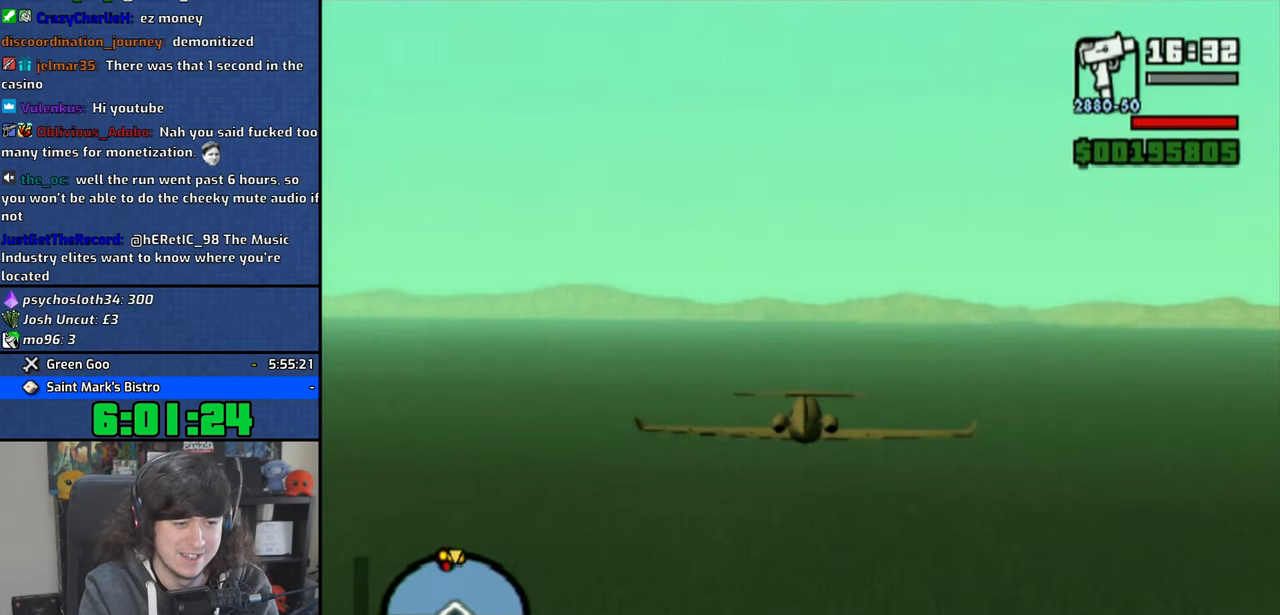
{"buttons": ["CROSS"], "left_stick": "center", "right_stick": "center", "events": [[100, "left_stick", "center"]]}
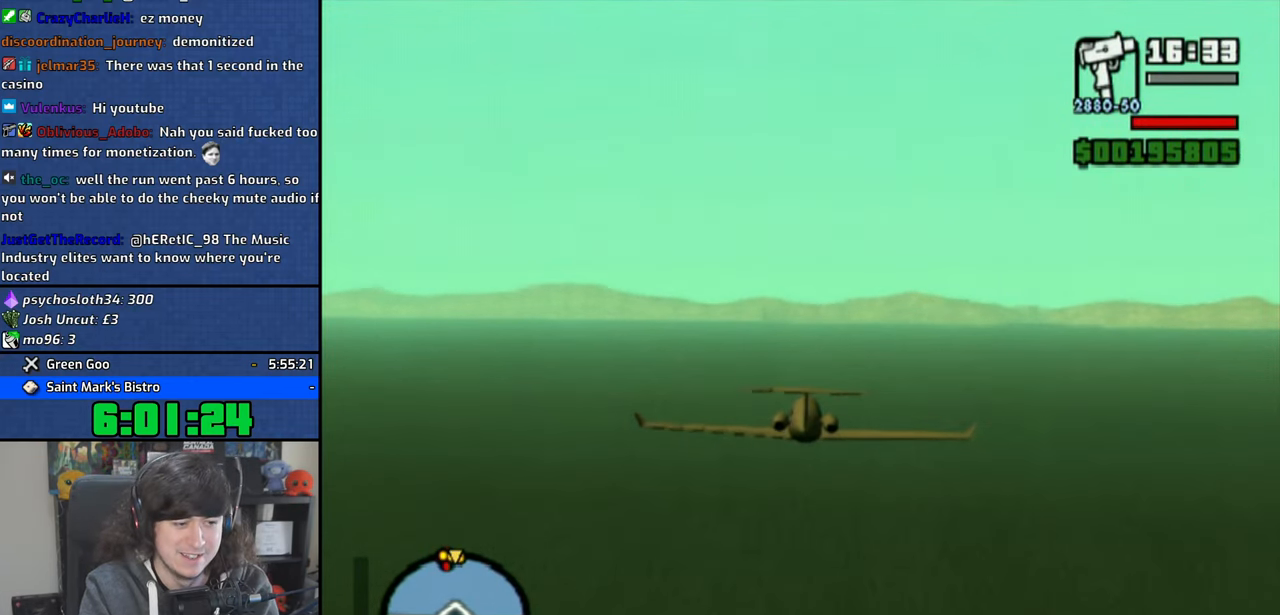
{"buttons": ["CROSS"], "left_stick": "up-right", "right_stick": "center", "events": [[416, "left_stick", "up-right"]]}
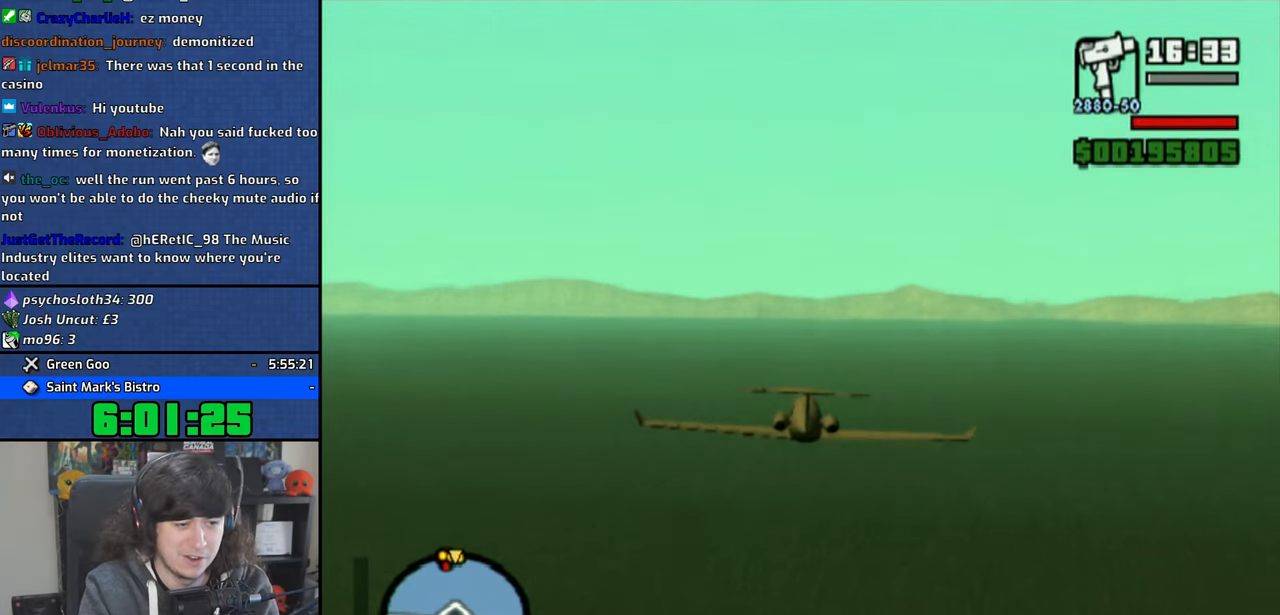
{"buttons": ["CROSS"], "left_stick": "center", "right_stick": "center", "events": [[266, "left_stick", "center"]]}
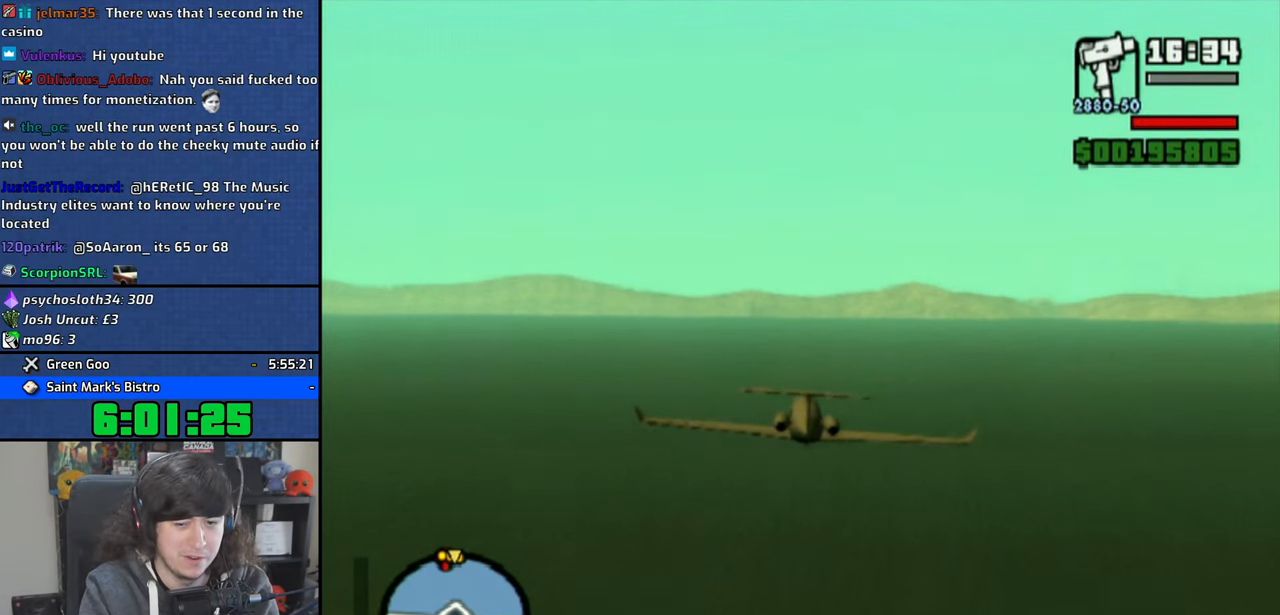
{"buttons": ["CROSS"], "left_stick": "center", "right_stick": "center", "events": []}